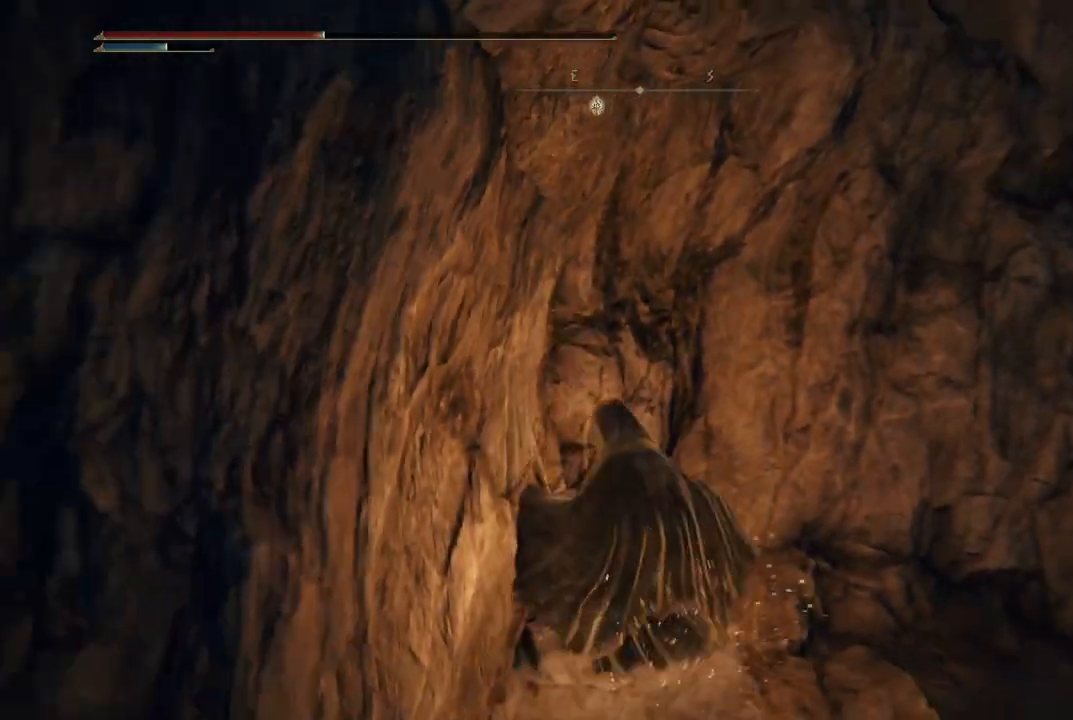
Gameplay with a controller (Xbox layout); each line is a JSON object with the inputs held at the frame after it (dt_ms = milliseconds from this image to that frame). "events" lists button and stick changes between this image and that frame as [ms after this image, input, new state], when the widget could be followed in between. Not read: L3 R3 Y.
{"dt_ms": 1000, "buttons": ["B"], "left_stick": "up-right", "right_stick": "center", "events": [[117, "left_stick", "up-right"], [517, "right_stick", "center"], [583, "B", "down"]]}
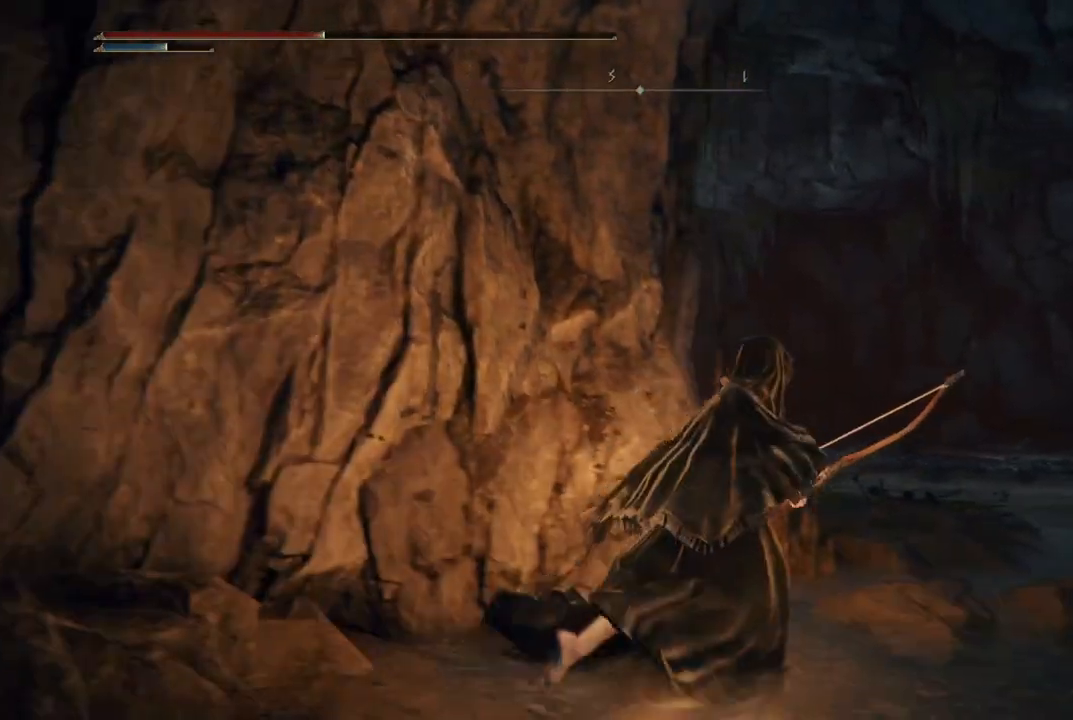
{"dt_ms": 500, "buttons": ["B"], "left_stick": "right", "right_stick": "center", "events": [[433, "left_stick", "right"]]}
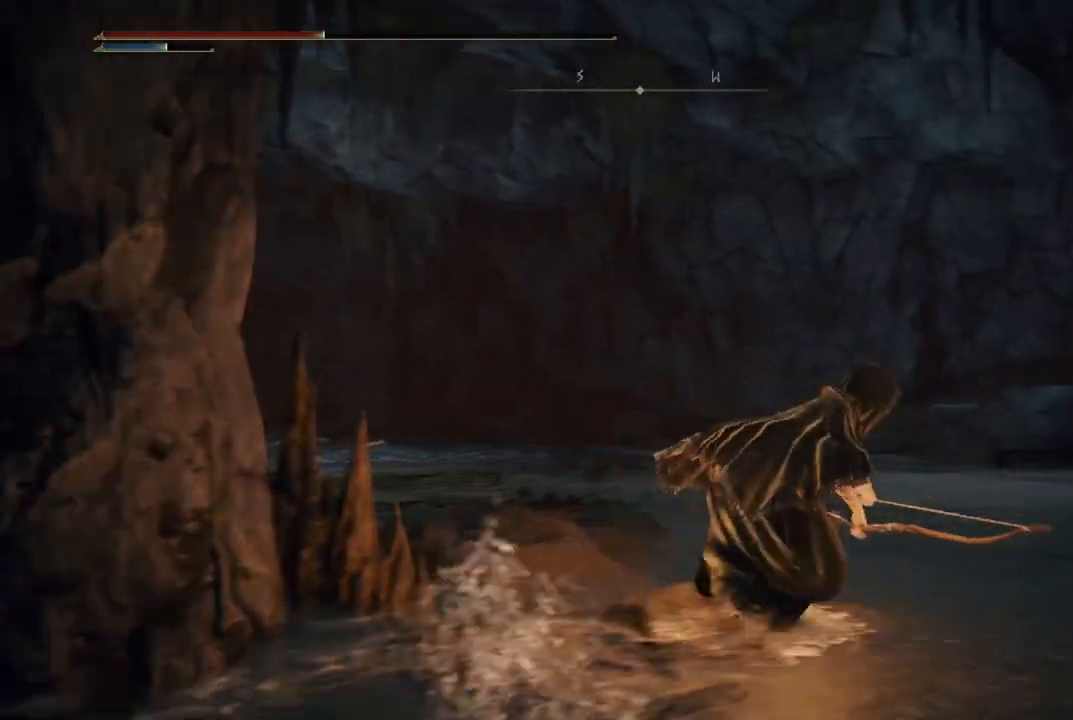
{"dt_ms": 500, "buttons": ["B"], "left_stick": "up", "right_stick": "center", "events": [[150, "left_stick", "up-right"], [500, "left_stick", "up"]]}
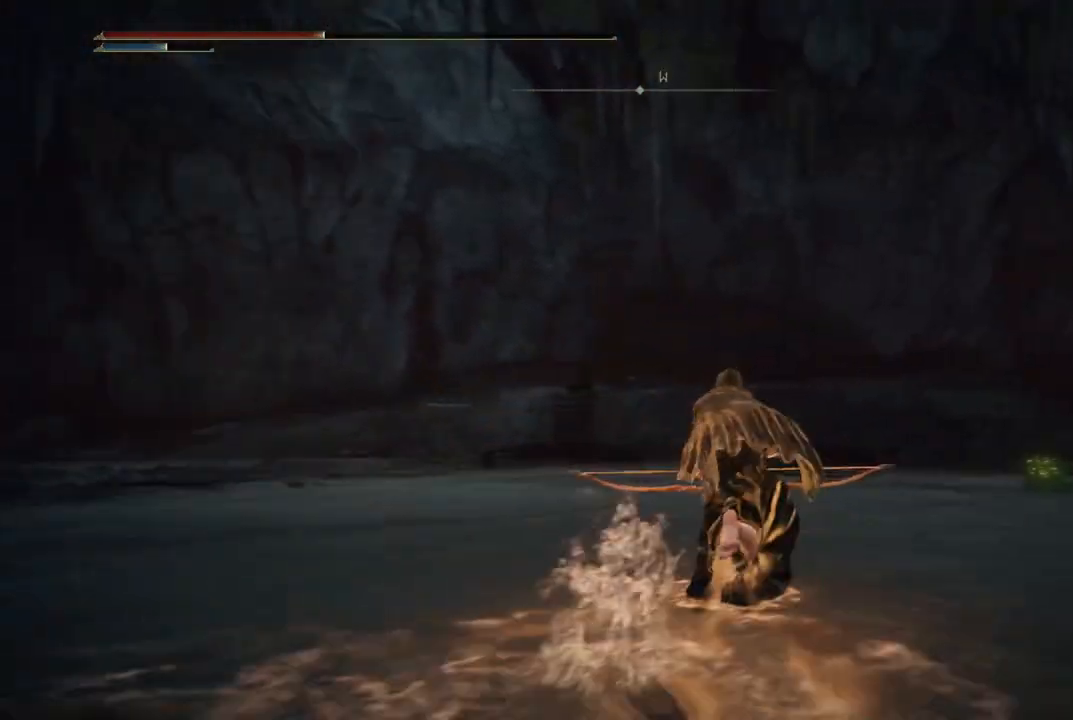
{"dt_ms": 500, "buttons": ["B"], "left_stick": "up-right", "right_stick": "center", "events": [[383, "left_stick", "up-right"]]}
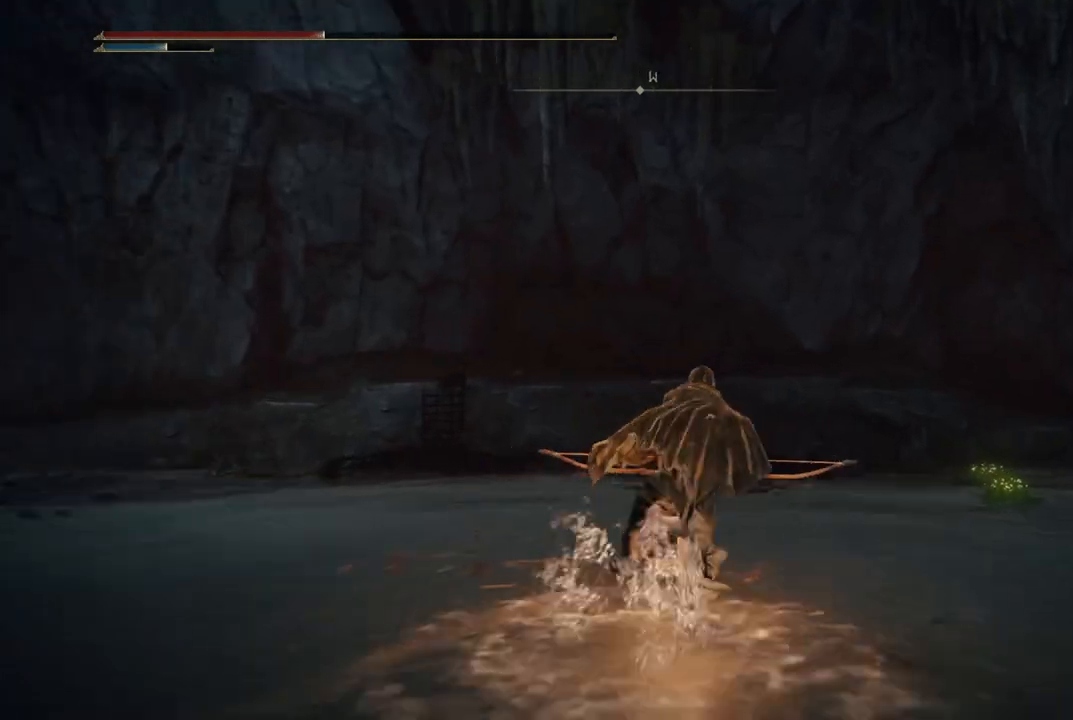
{"dt_ms": 500, "buttons": ["B"], "left_stick": "up-right", "right_stick": "center", "events": []}
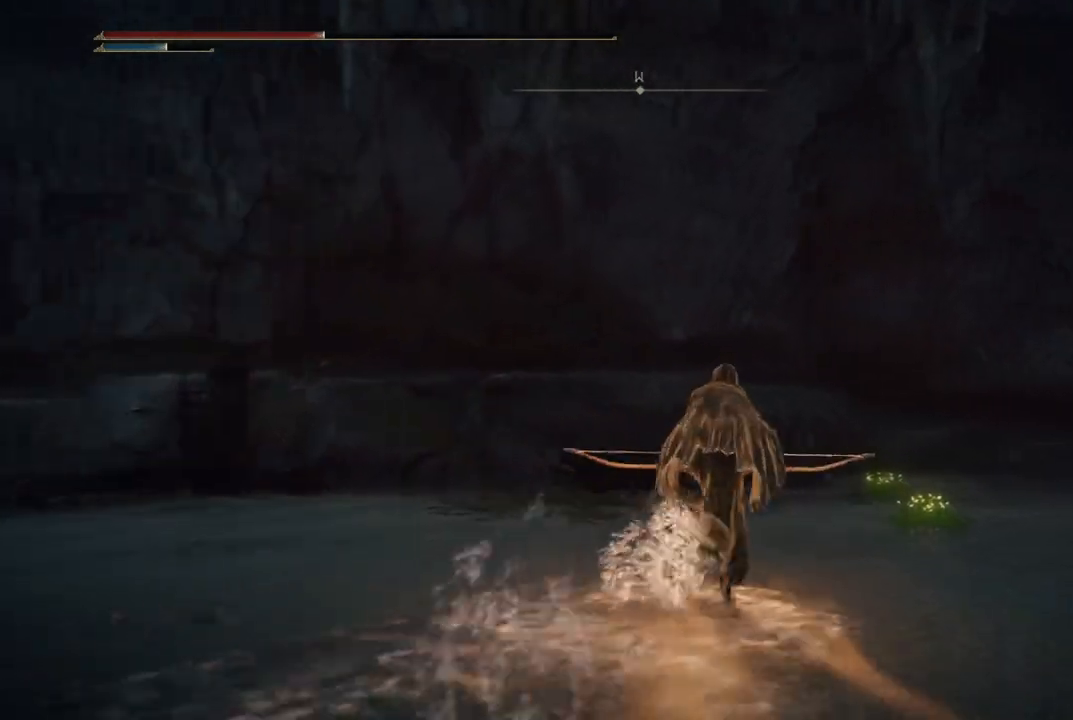
{"dt_ms": 500, "buttons": ["B"], "left_stick": "up", "right_stick": "center", "events": [[317, "left_stick", "up"]]}
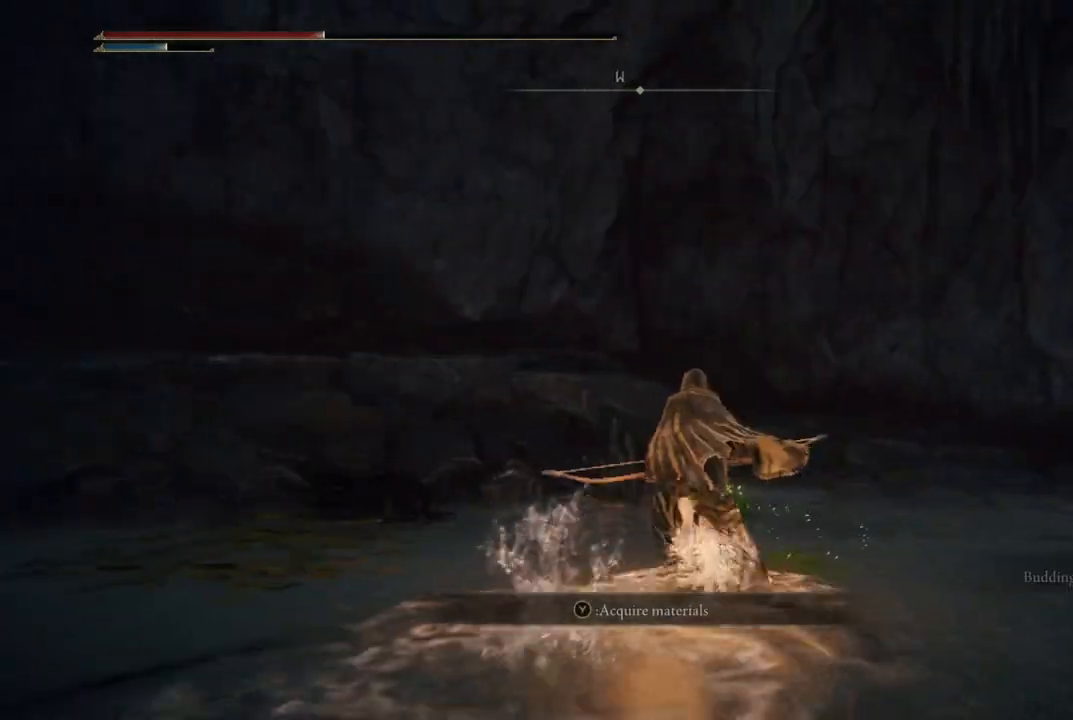
{"dt_ms": 500, "buttons": ["B"], "left_stick": "up", "right_stick": "center", "events": [[267, "left_stick", "up-right"], [500, "left_stick", "up"]]}
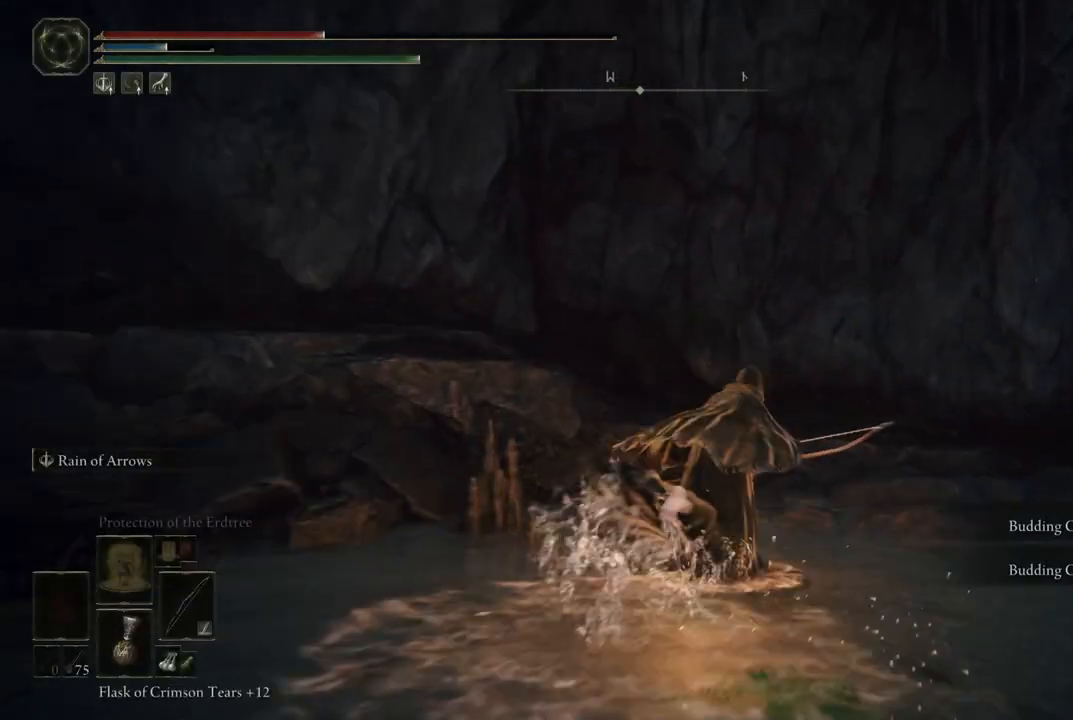
{"dt_ms": 500, "buttons": ["B"], "left_stick": "up", "right_stick": "center", "events": [[283, "A", "down"], [417, "A", "up"]]}
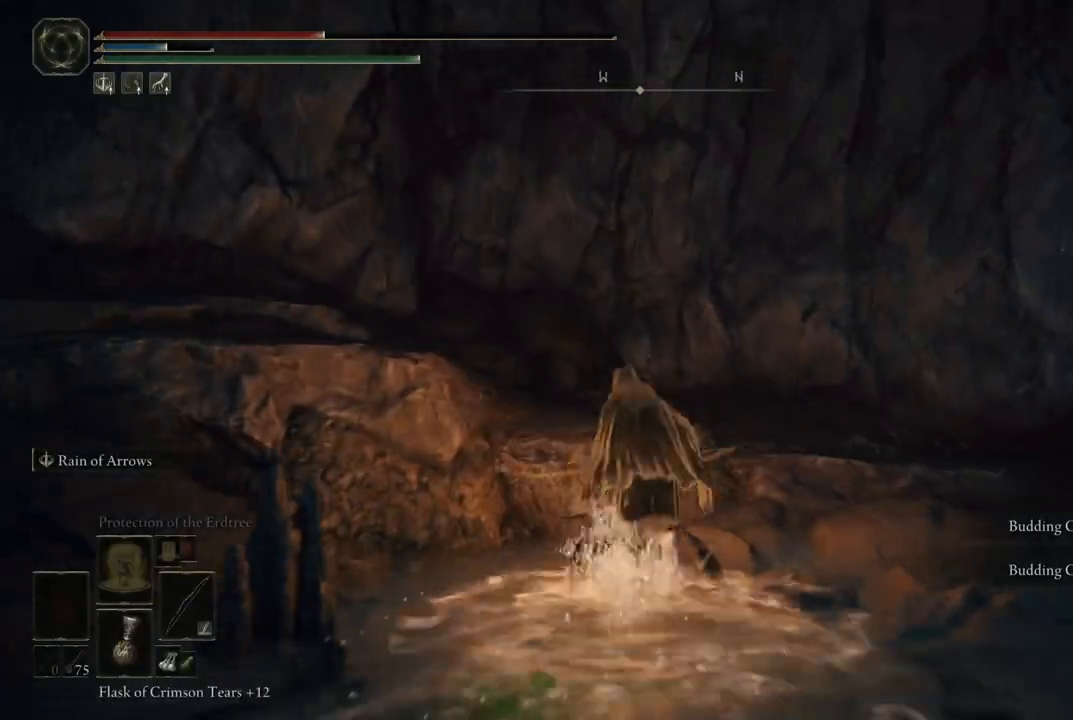
{"dt_ms": 500, "buttons": ["B"], "left_stick": "left", "right_stick": "center", "events": [[33, "left_stick", "up-left"], [367, "left_stick", "left"]]}
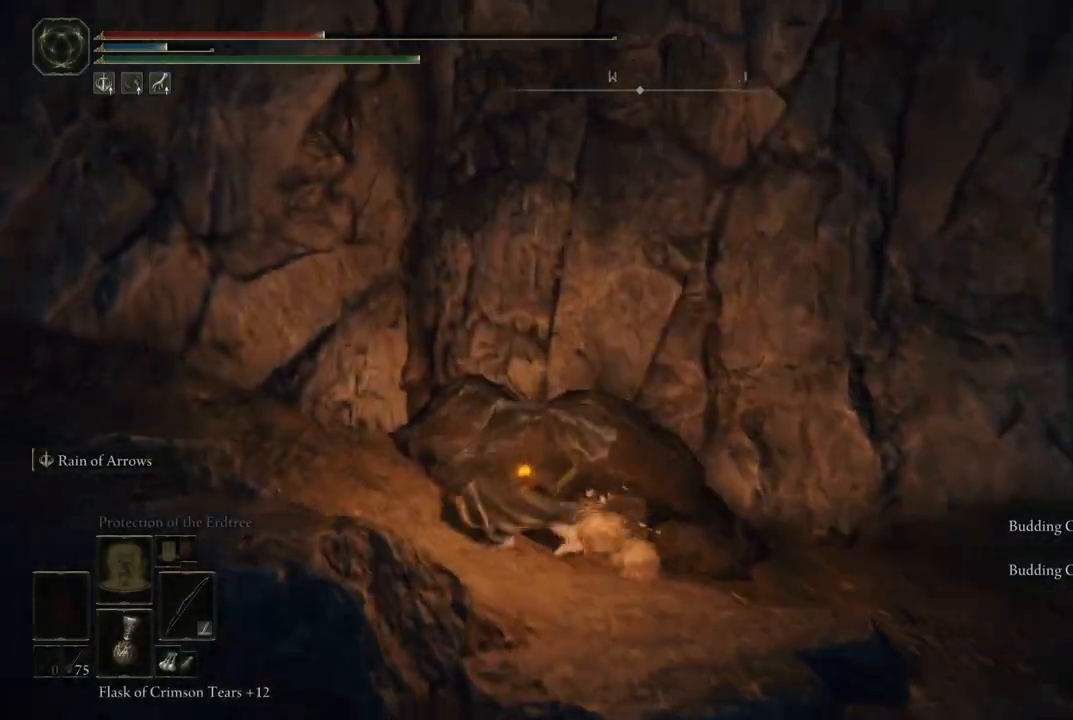
{"dt_ms": 500, "buttons": ["B"], "left_stick": "left", "right_stick": "center", "events": []}
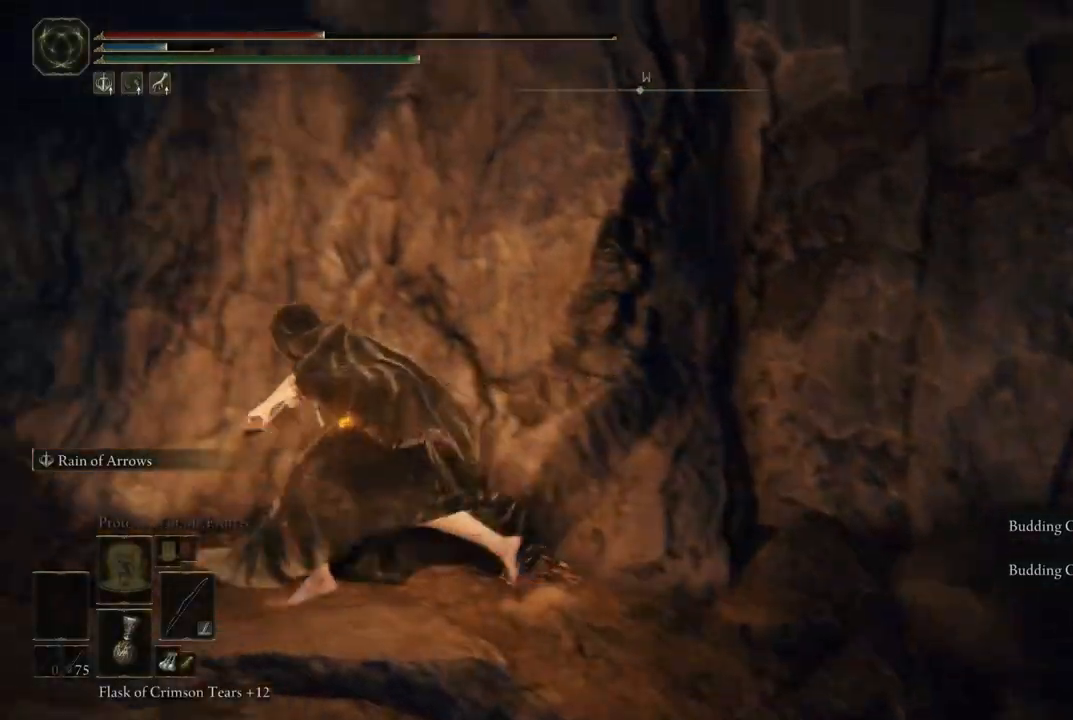
{"dt_ms": 500, "buttons": ["B"], "left_stick": "up", "right_stick": "center", "events": [[200, "left_stick", "up-left"], [333, "B", "up"], [367, "left_stick", "up"], [400, "B", "down"]]}
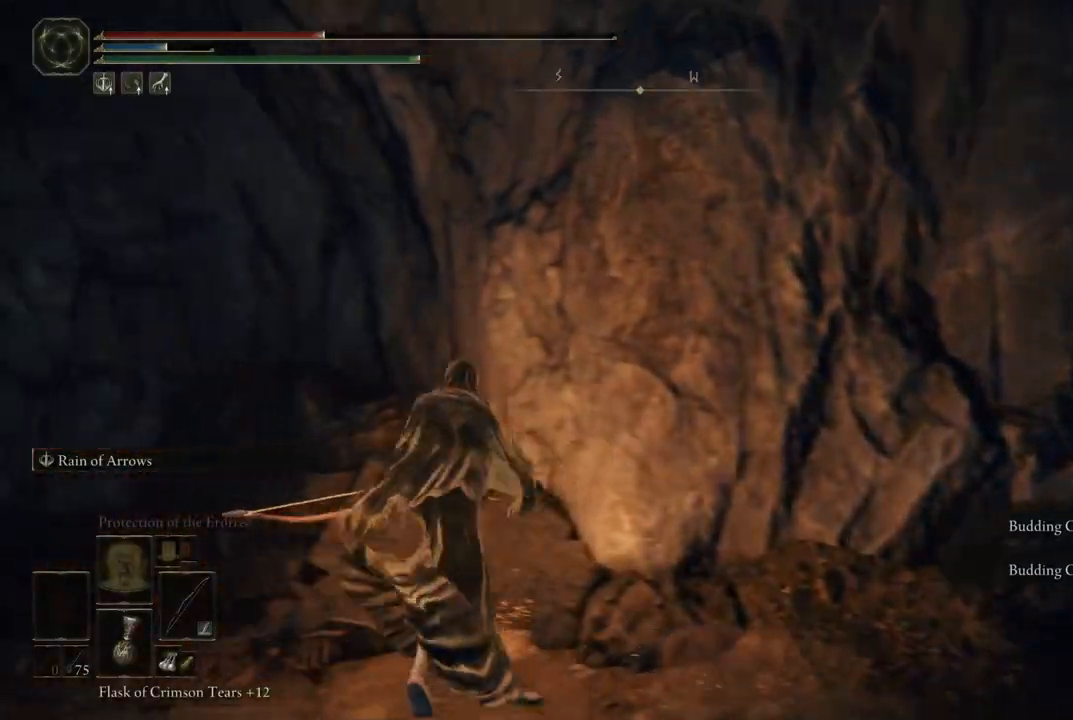
{"dt_ms": 500, "buttons": [], "left_stick": "up", "right_stick": "center", "events": [[17, "B", "up"], [183, "right_stick", "left"], [233, "right_stick", "down-left"], [467, "right_stick", "center"]]}
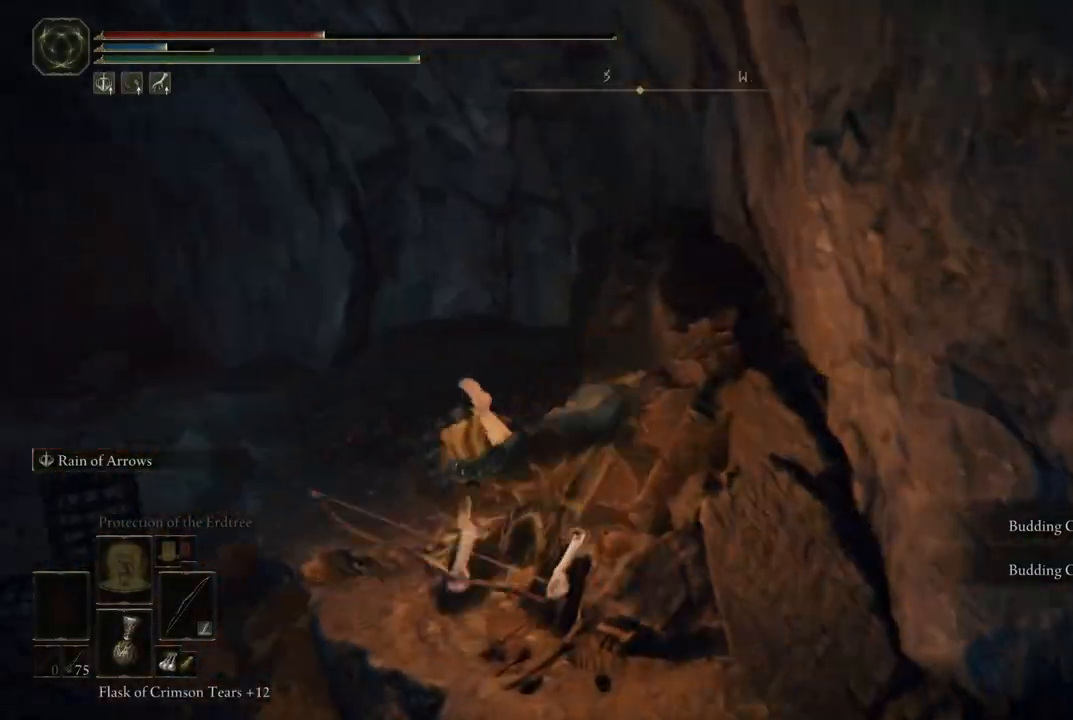
{"dt_ms": 500, "buttons": [], "left_stick": "up", "right_stick": "down-left", "events": [[83, "B", "down"], [233, "B", "up"], [450, "right_stick", "down-left"]]}
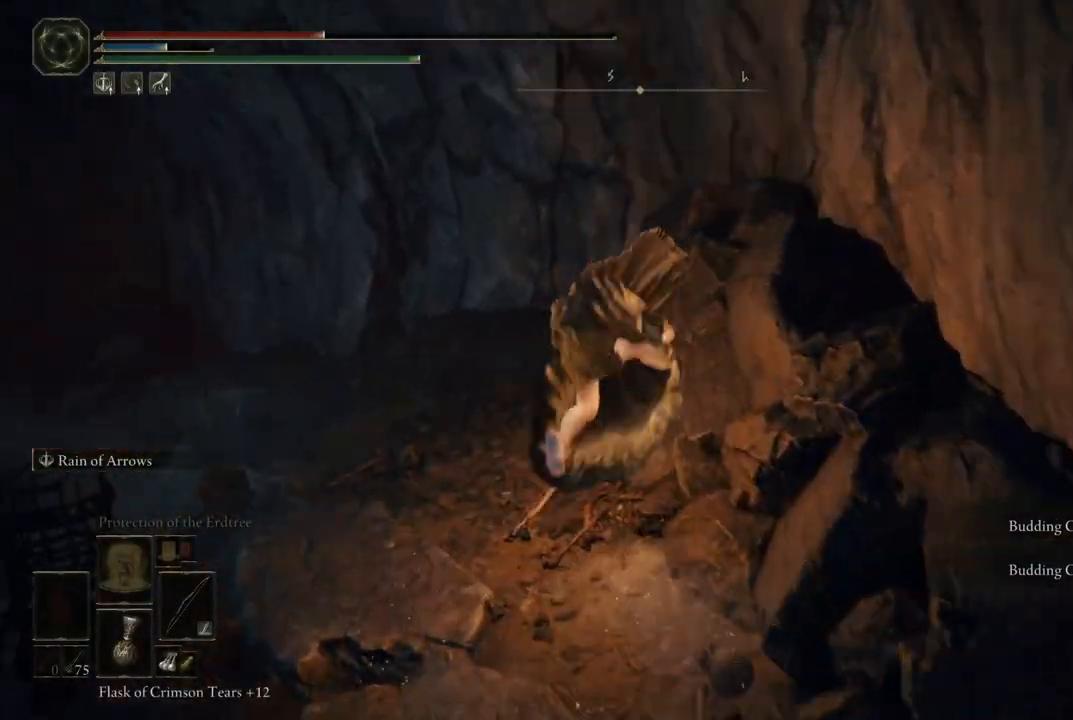
{"dt_ms": 500, "buttons": [], "left_stick": "up", "right_stick": "center", "events": [[150, "right_stick", "center"], [283, "B", "down"], [400, "B", "up"]]}
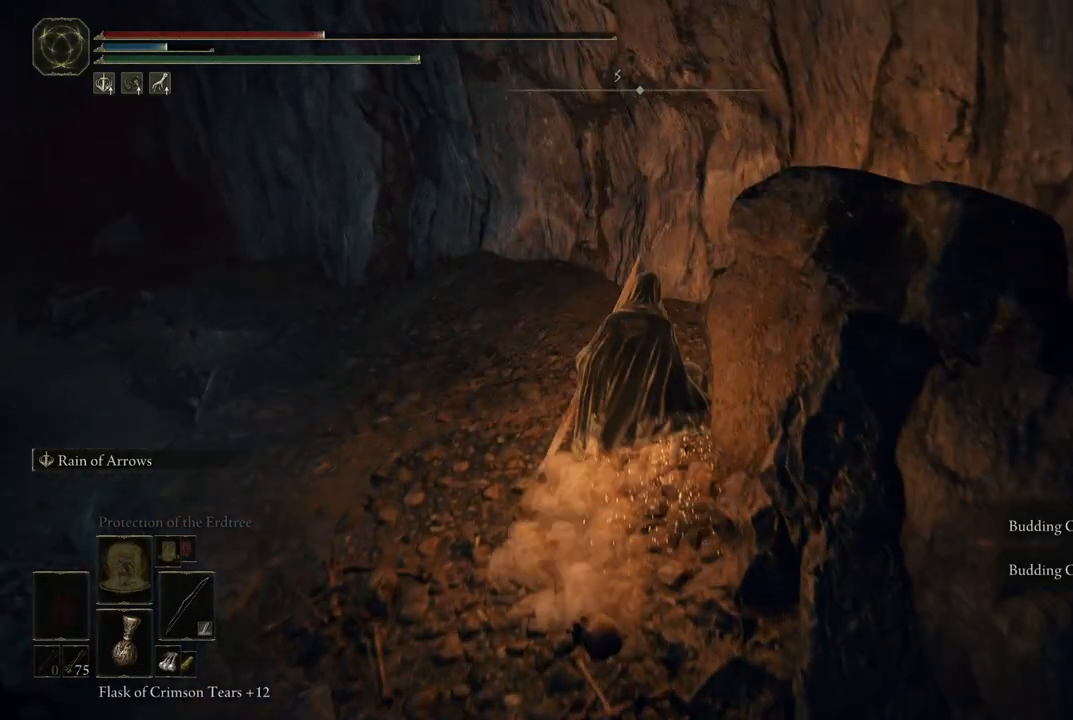
{"dt_ms": 500, "buttons": [], "left_stick": "up", "right_stick": "center", "events": [[167, "right_stick", "up-left"], [267, "right_stick", "center"]]}
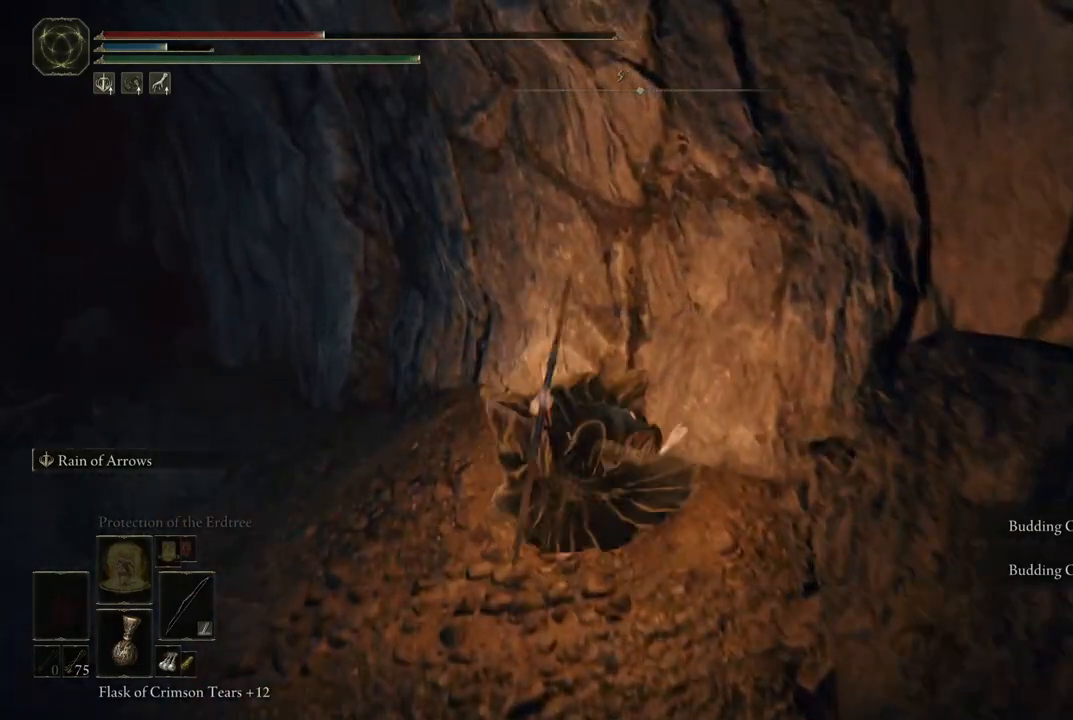
{"dt_ms": 500, "buttons": [], "left_stick": "up", "right_stick": "center", "events": [[17, "B", "down"], [167, "B", "up"], [300, "right_stick", "left"], [467, "right_stick", "center"]]}
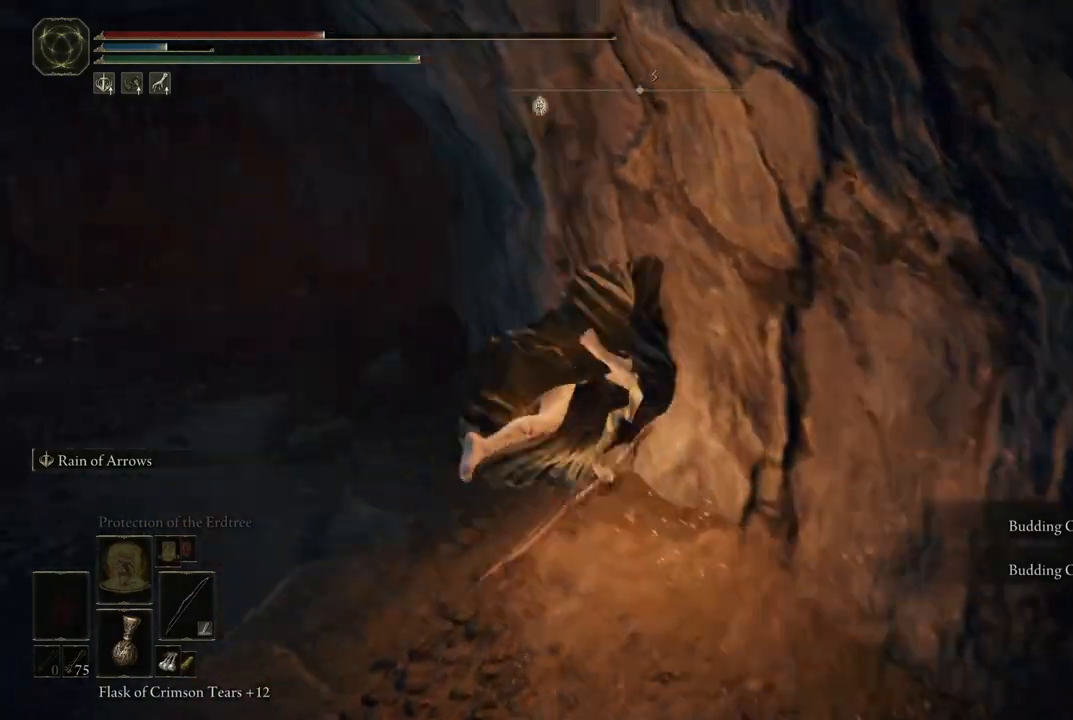
{"dt_ms": 500, "buttons": ["SELECT"], "left_stick": "center", "right_stick": "center", "events": [[167, "left_stick", "center"], [433, "SELECT", "down"]]}
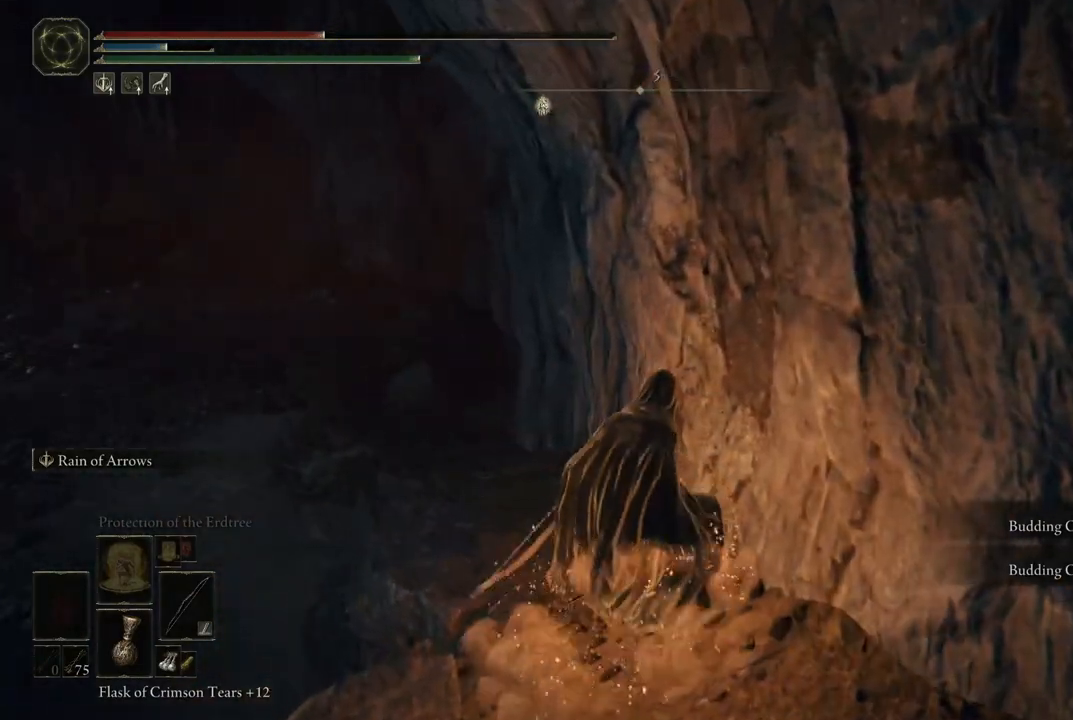
{"dt_ms": 500, "buttons": [], "left_stick": "center", "right_stick": "center", "events": [[83, "SELECT", "up"]]}
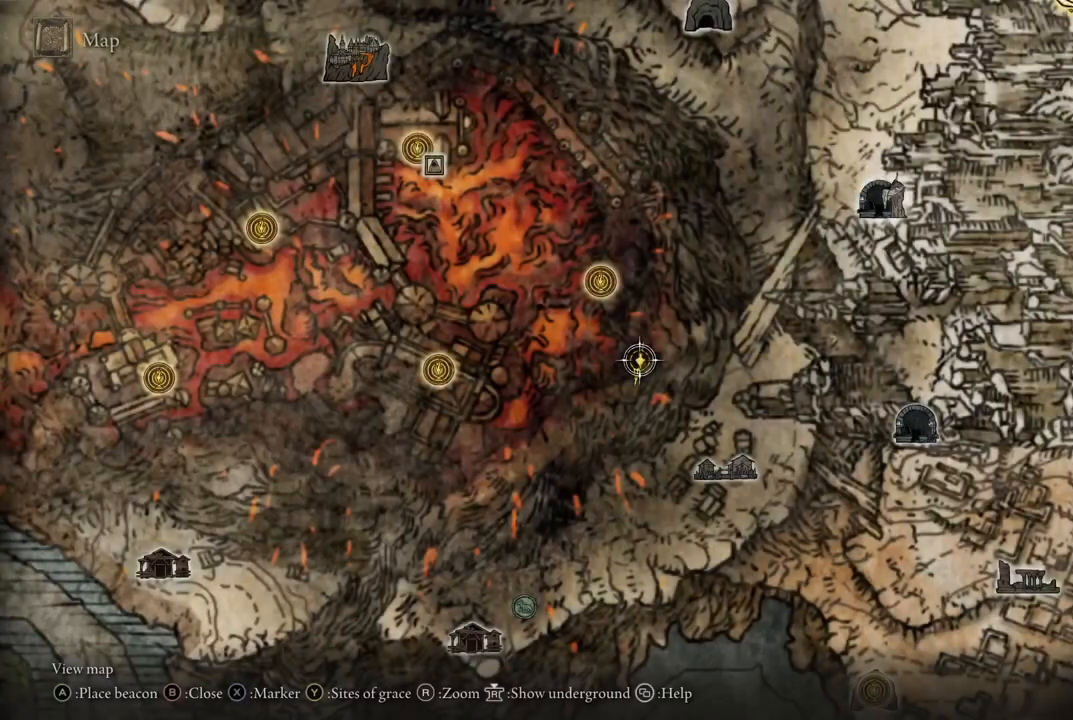
{"dt_ms": 500, "buttons": [], "left_stick": "down-left", "right_stick": "center", "events": [[383, "left_stick", "down-left"]]}
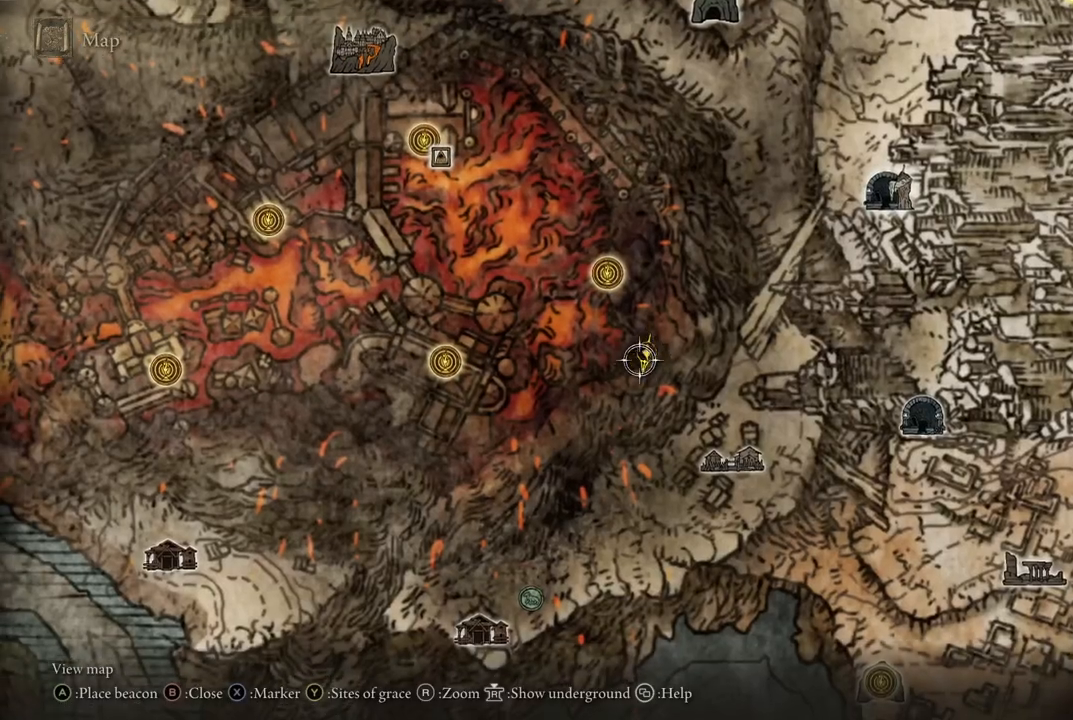
{"dt_ms": 500, "buttons": [], "left_stick": "down", "right_stick": "center", "events": [[67, "left_stick", "down"], [200, "left_stick", "down-right"], [383, "left_stick", "down"]]}
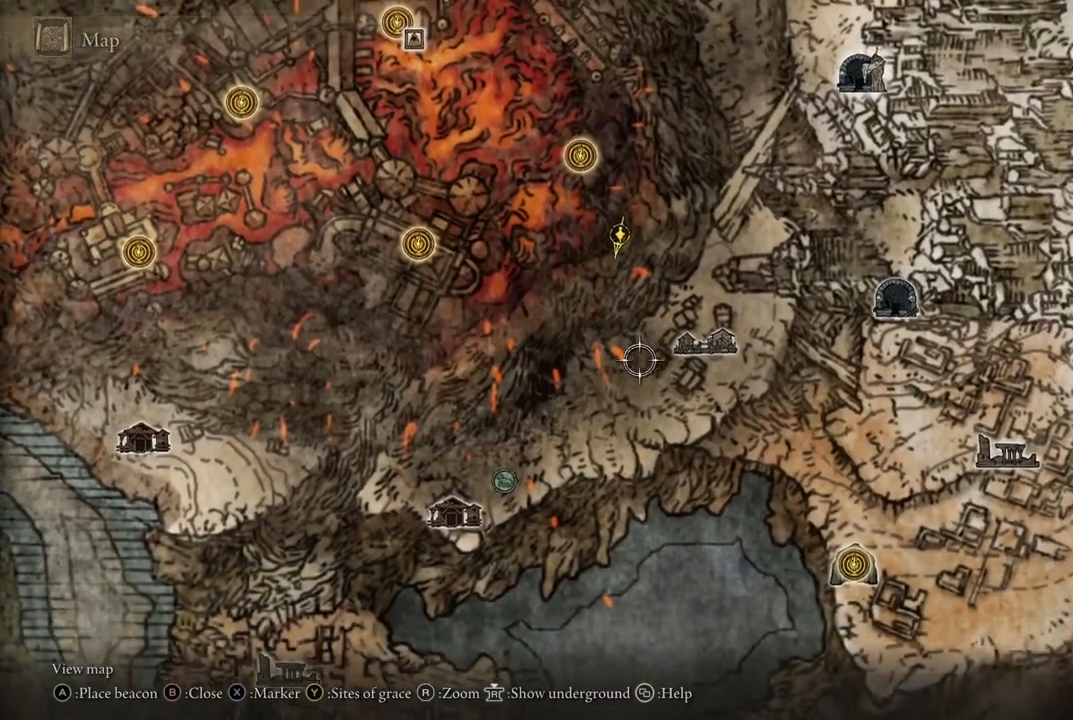
{"dt_ms": 500, "buttons": [], "left_stick": "down-left", "right_stick": "center", "events": [[50, "left_stick", "down-left"]]}
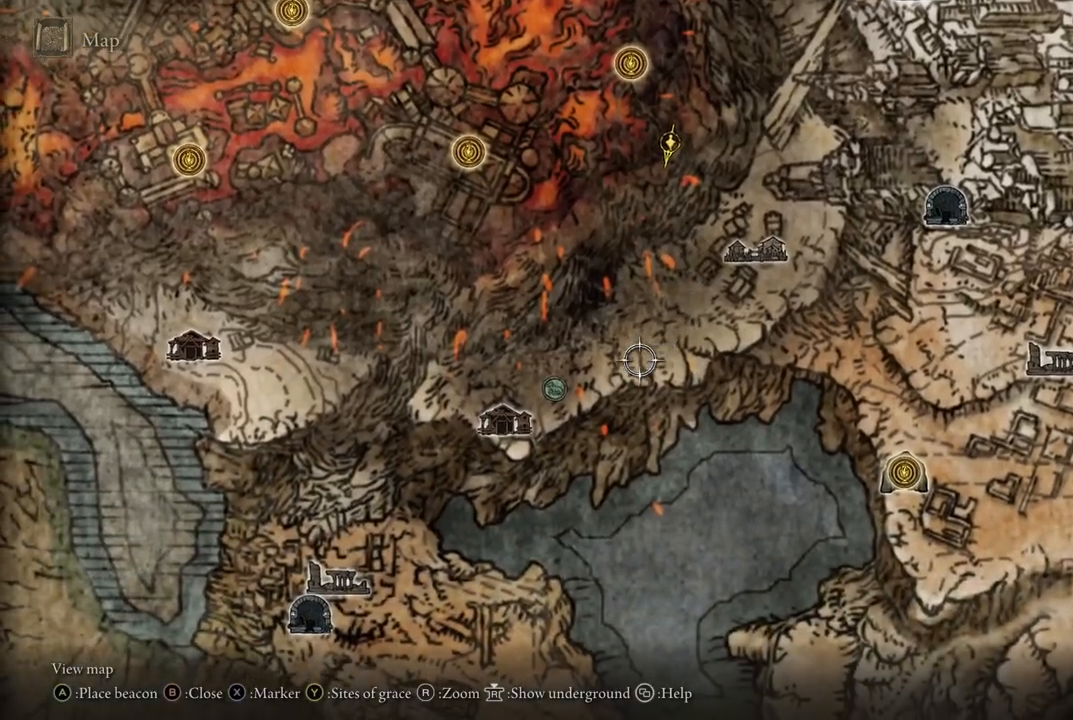
{"dt_ms": 500, "buttons": [], "left_stick": "down-left", "right_stick": "center", "events": [[167, "right_stick", "down"], [267, "right_stick", "center"]]}